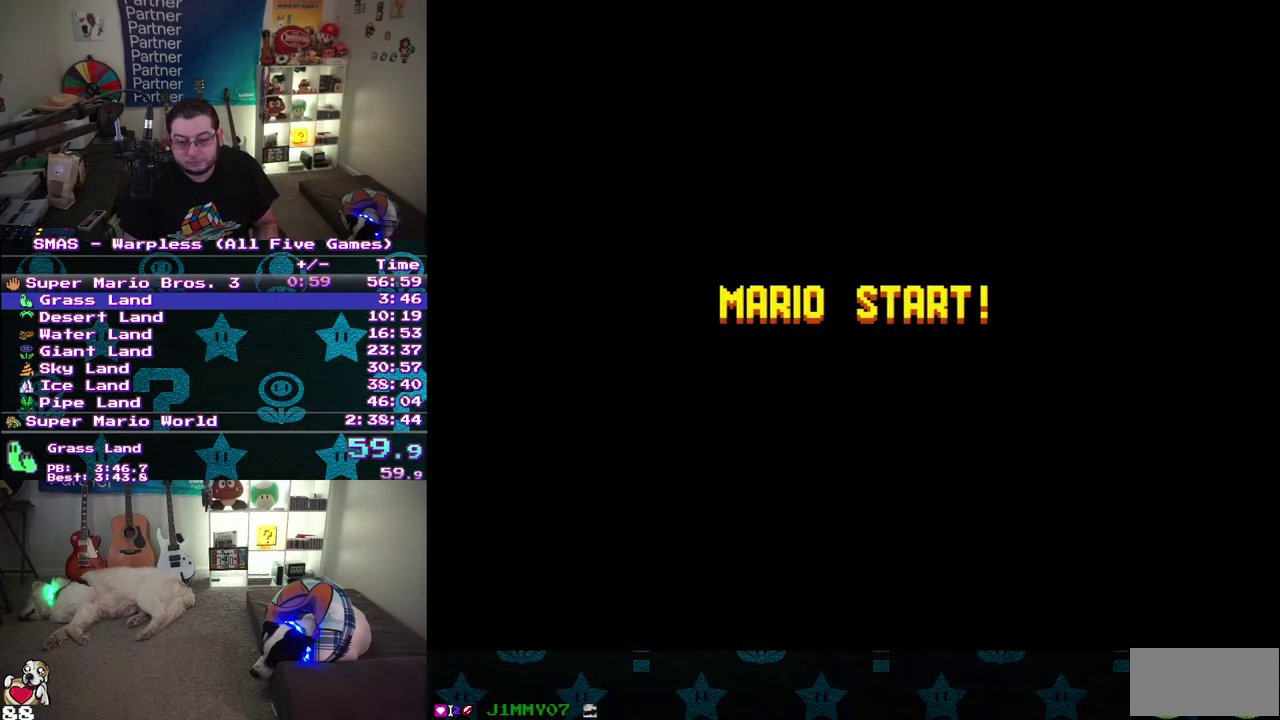
Gameplay with a controller (Nintendo layout); each line is a JSON object with the inputs held at the frame after it. "events" lists button and stick changes between this image and that frame as [ms after this image, input, new state], when the widget could be followed in between. Not read: A B L1 L3 R3.
{"buttons": ["DPAD_RIGHT"], "events": []}
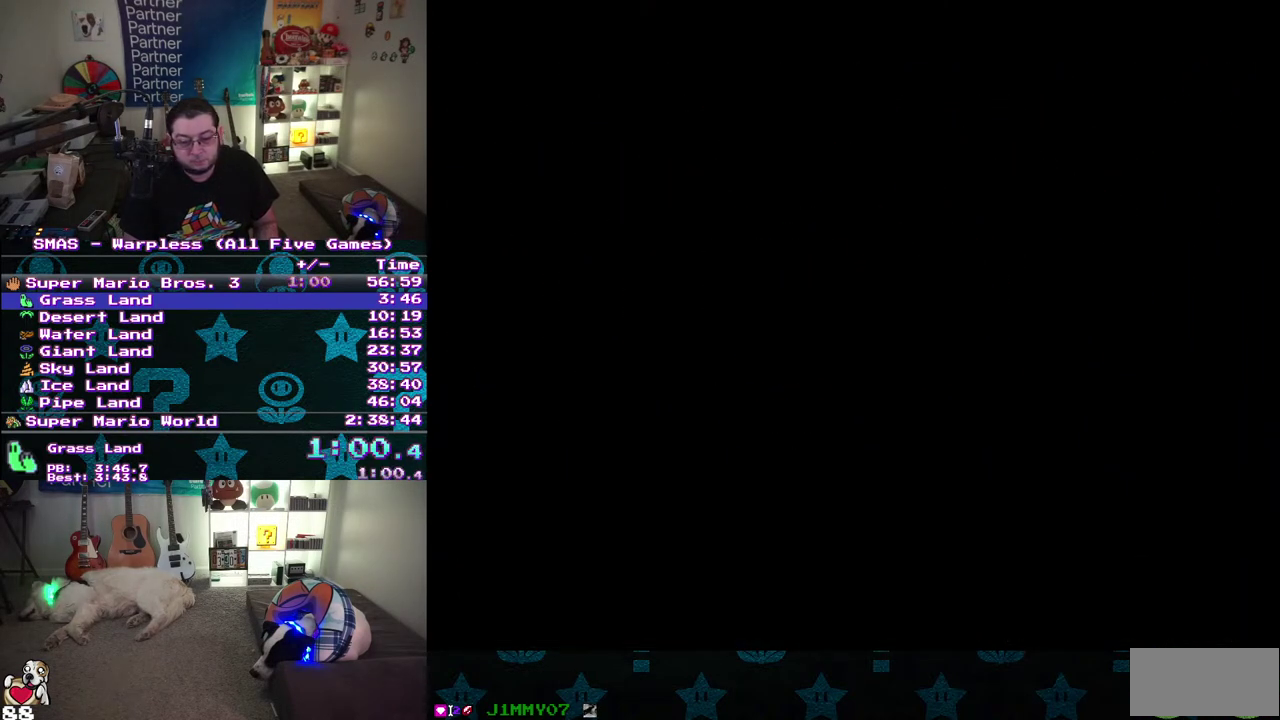
{"buttons": ["DPAD_RIGHT"], "events": []}
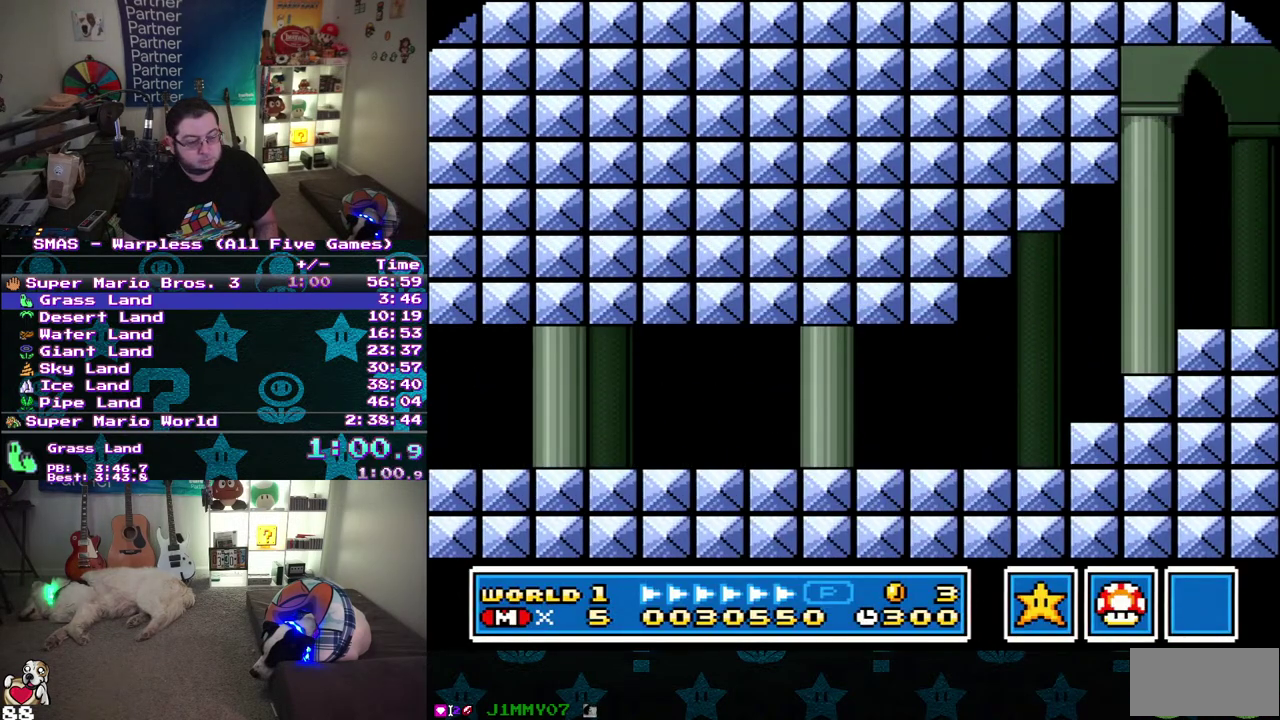
{"buttons": ["DPAD_RIGHT"], "events": []}
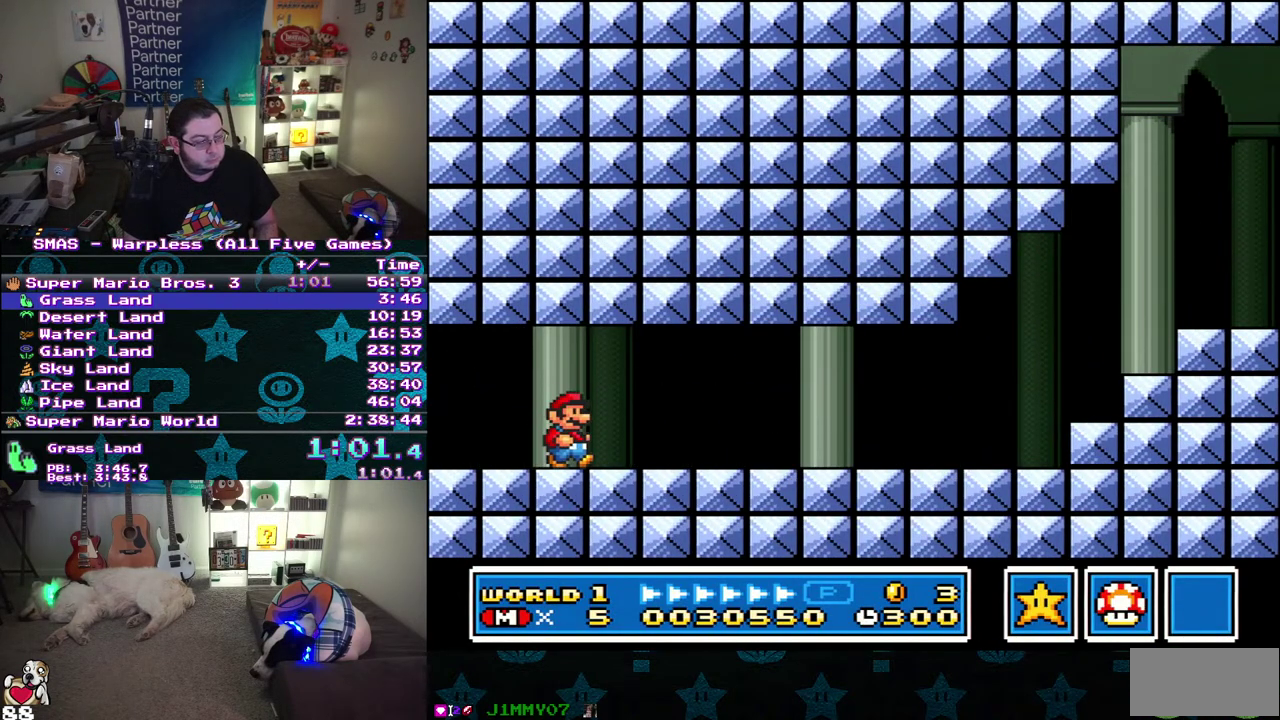
{"buttons": ["DPAD_RIGHT"], "events": []}
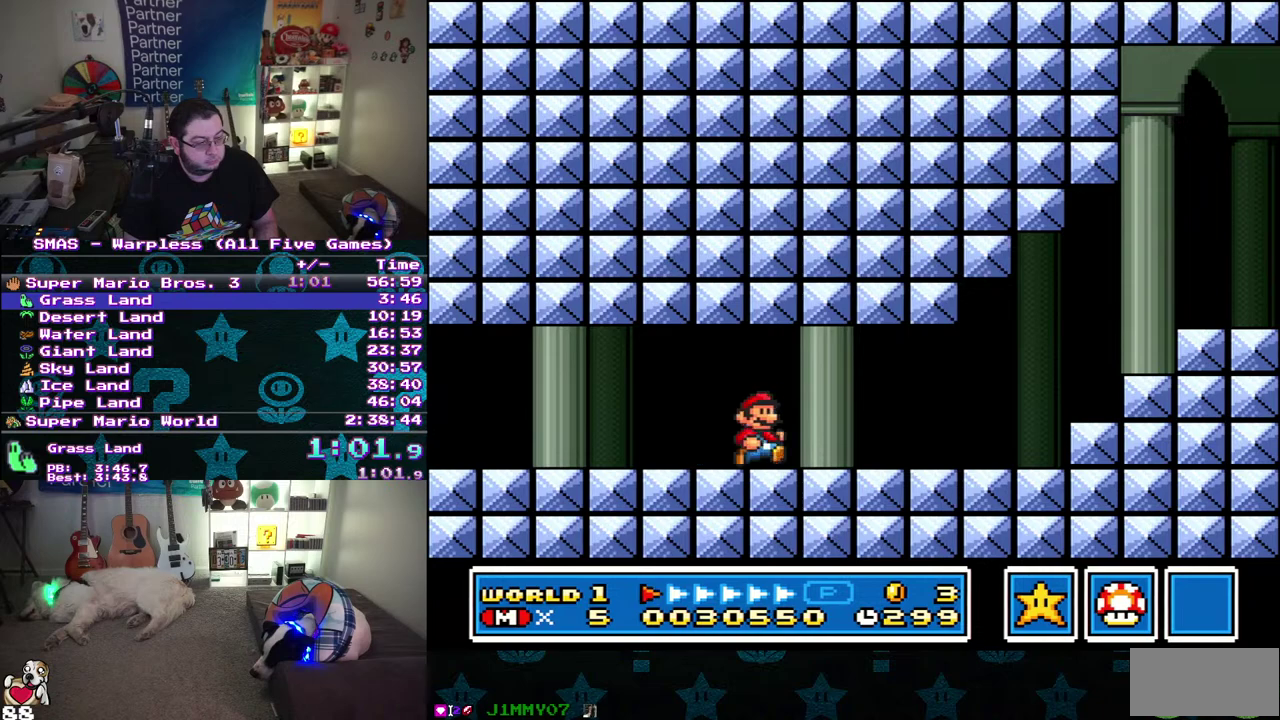
{"buttons": ["DPAD_RIGHT"], "events": []}
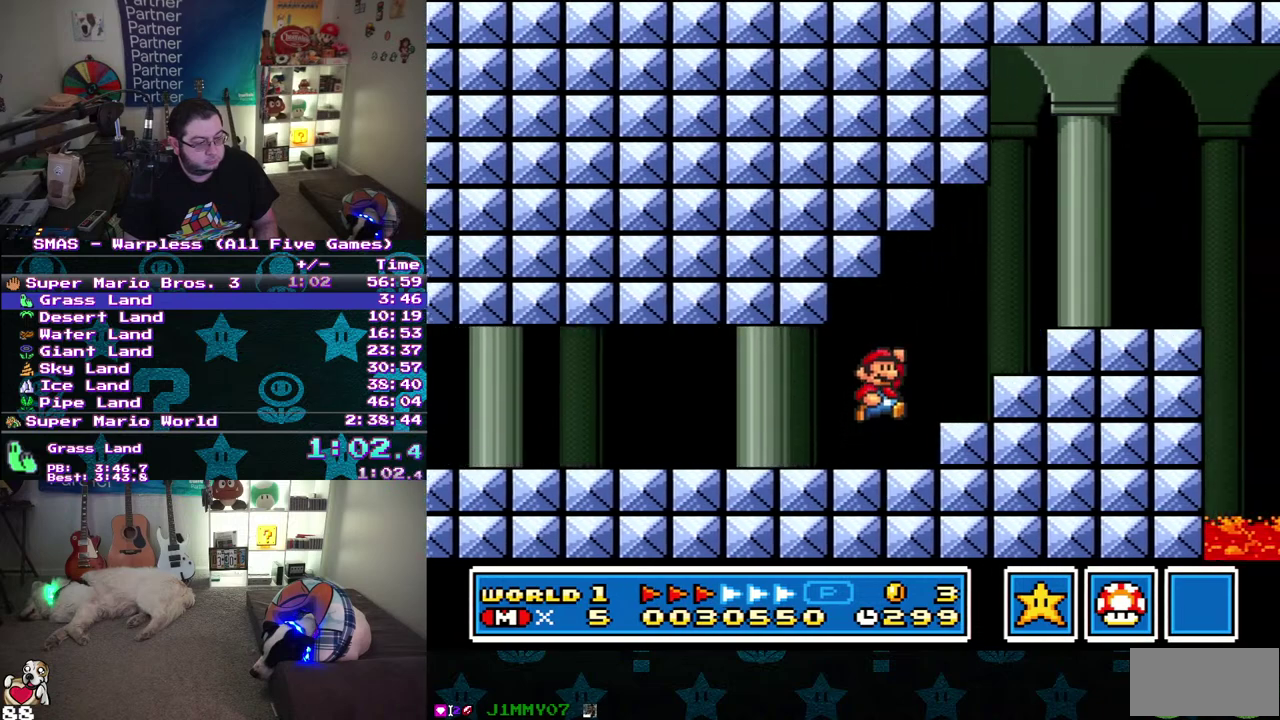
{"buttons": ["DPAD_RIGHT"], "events": []}
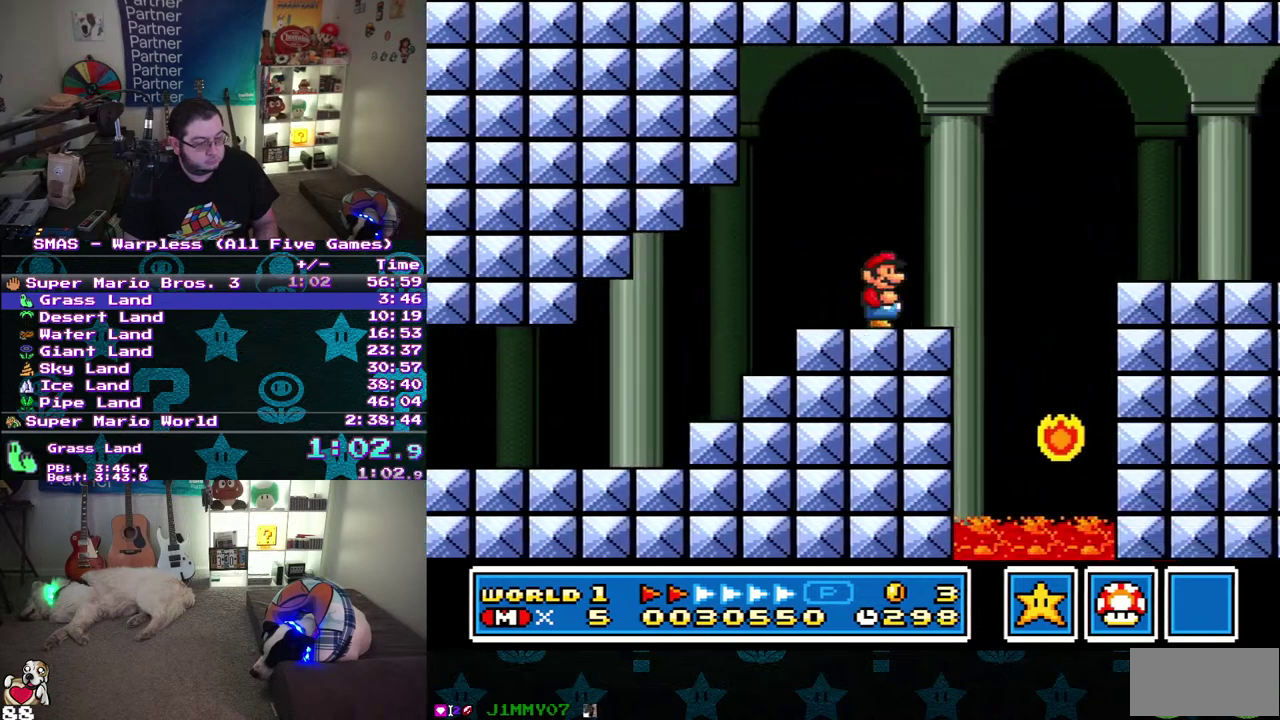
{"buttons": ["DPAD_RIGHT"], "events": []}
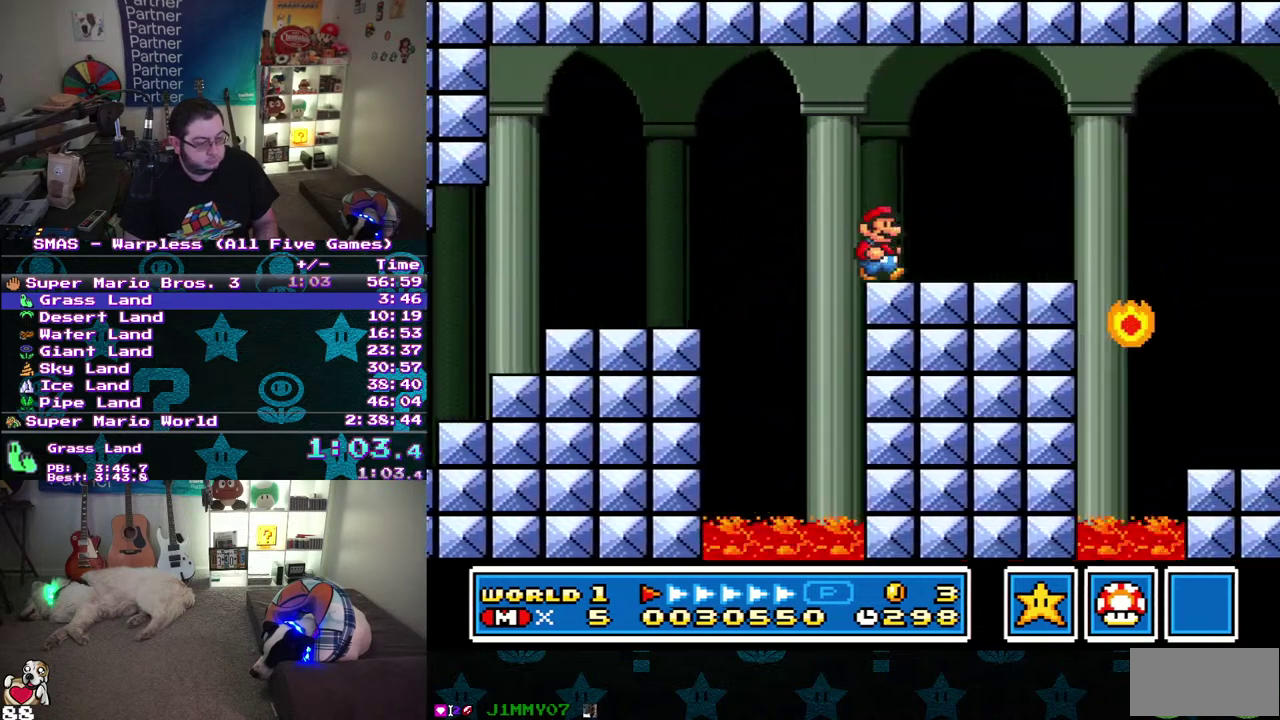
{"buttons": ["DPAD_RIGHT"], "events": []}
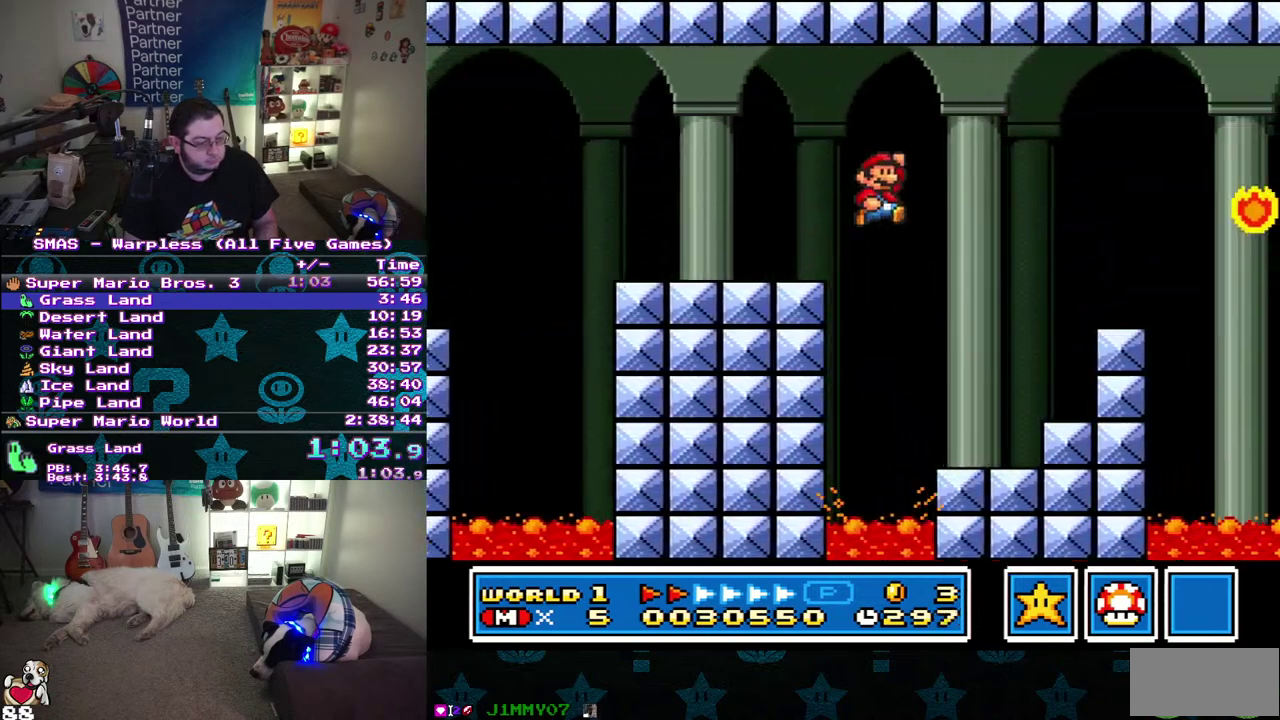
{"buttons": ["DPAD_RIGHT"], "events": [[217, "DPAD_UP", "down"], [250, "DPAD_RIGHT", "up"], [267, "DPAD_LEFT", "down"], [433, "DPAD_LEFT", "up"], [433, "DPAD_RIGHT", "down"], [433, "DPAD_UP", "up"]]}
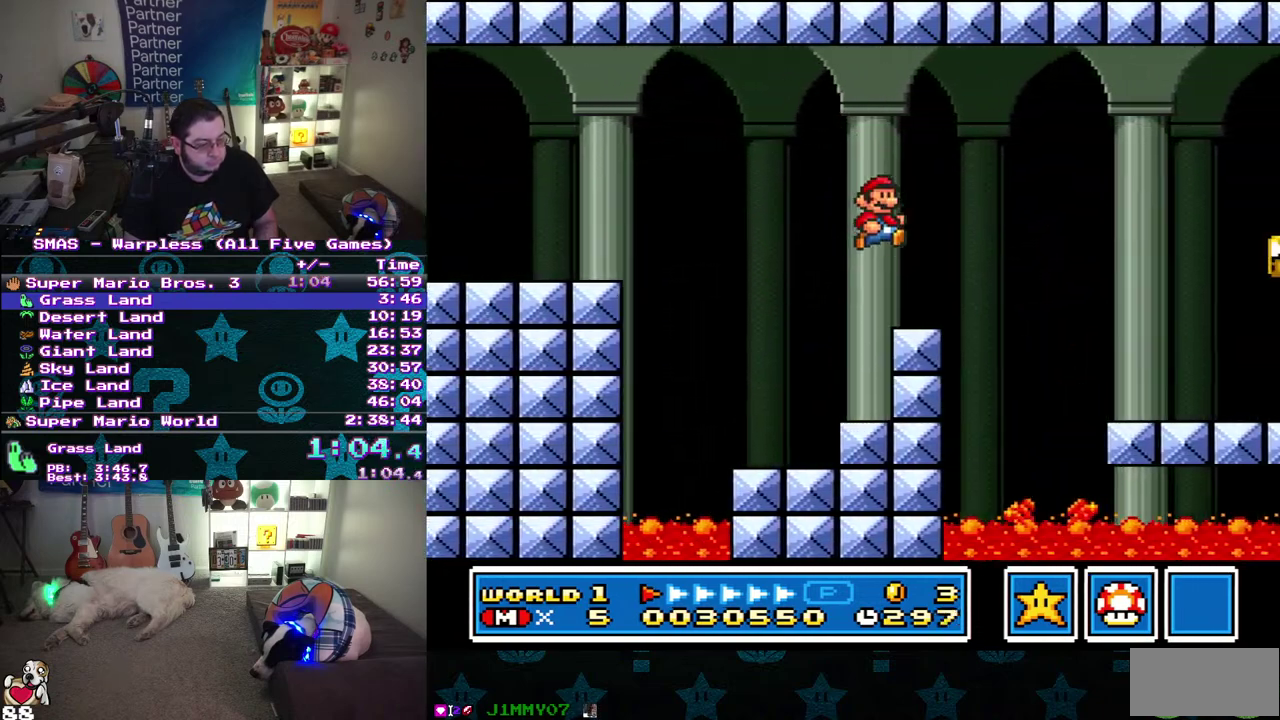
{"buttons": ["DPAD_RIGHT"], "events": []}
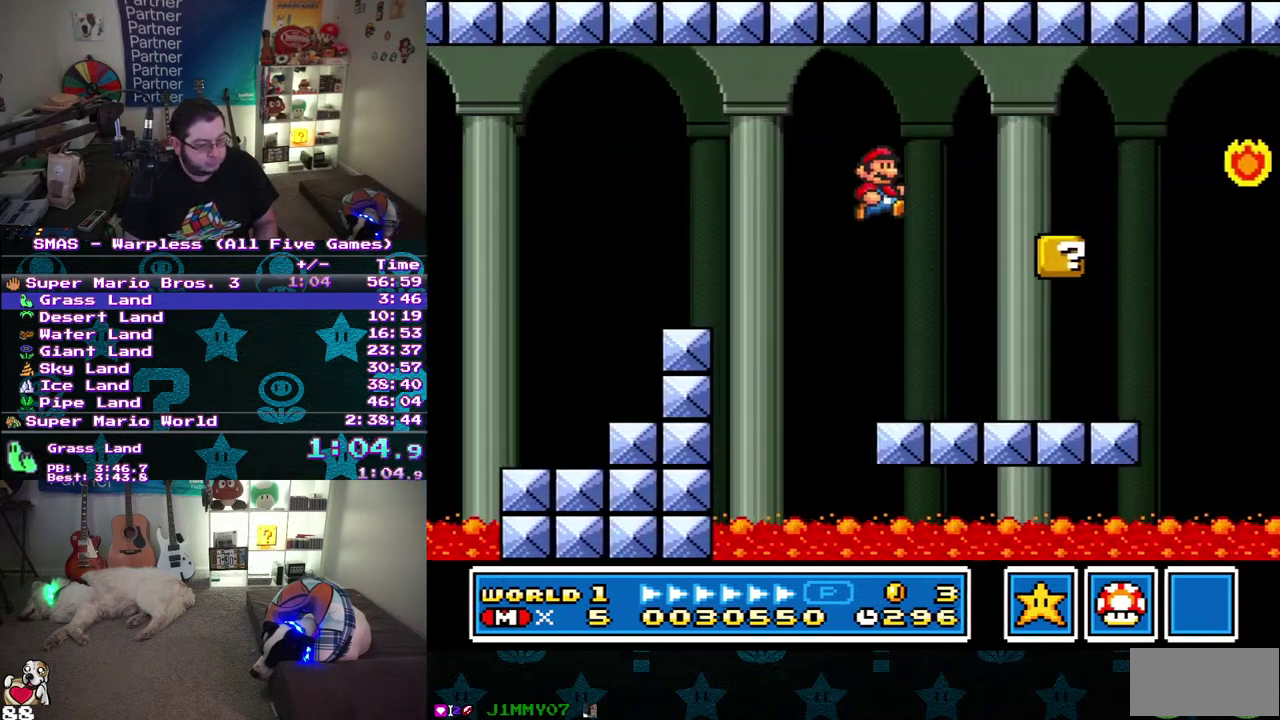
{"buttons": ["DPAD_RIGHT"], "events": []}
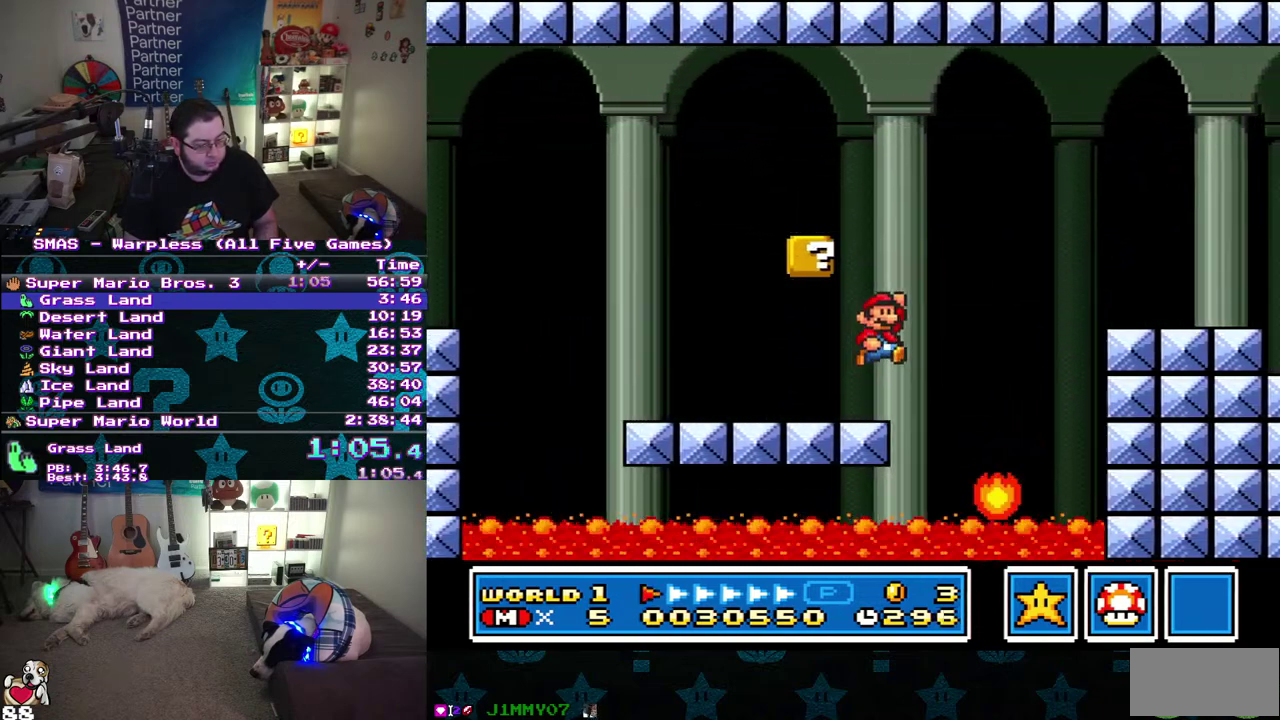
{"buttons": ["DPAD_RIGHT"], "events": []}
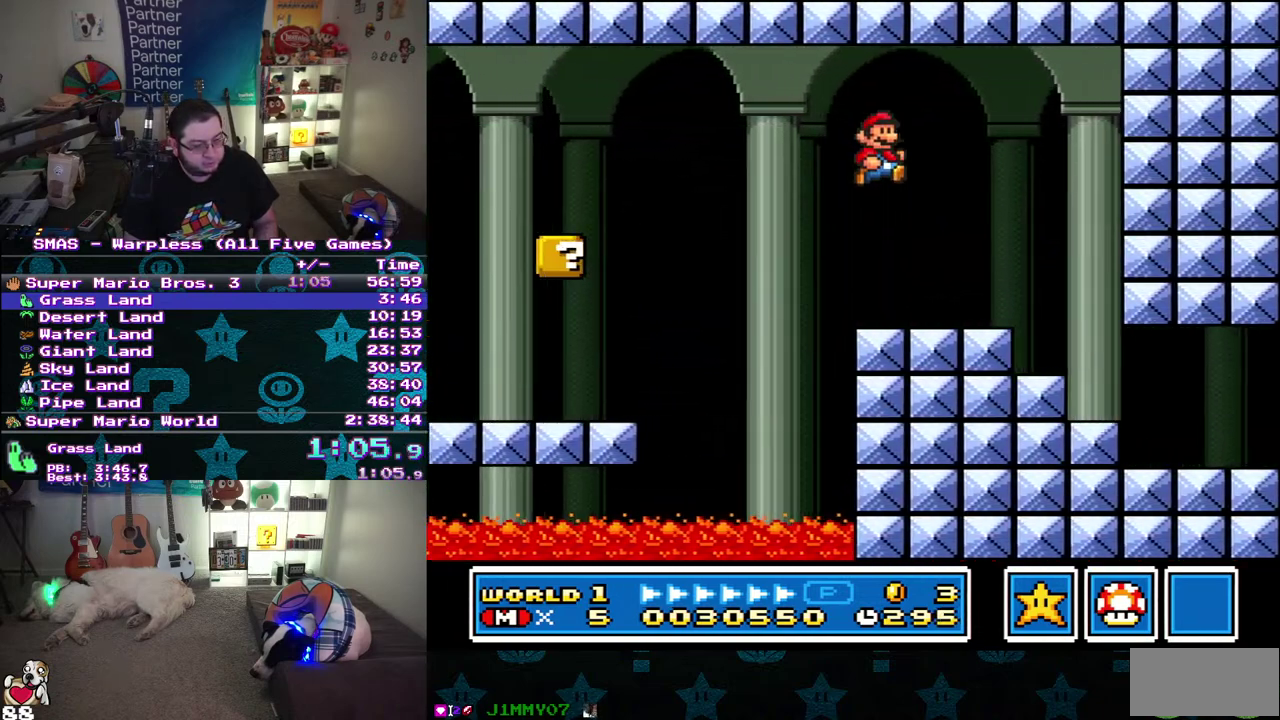
{"buttons": ["DPAD_DOWN"], "events": [[217, "DPAD_DOWN", "down"], [217, "DPAD_RIGHT", "up"]]}
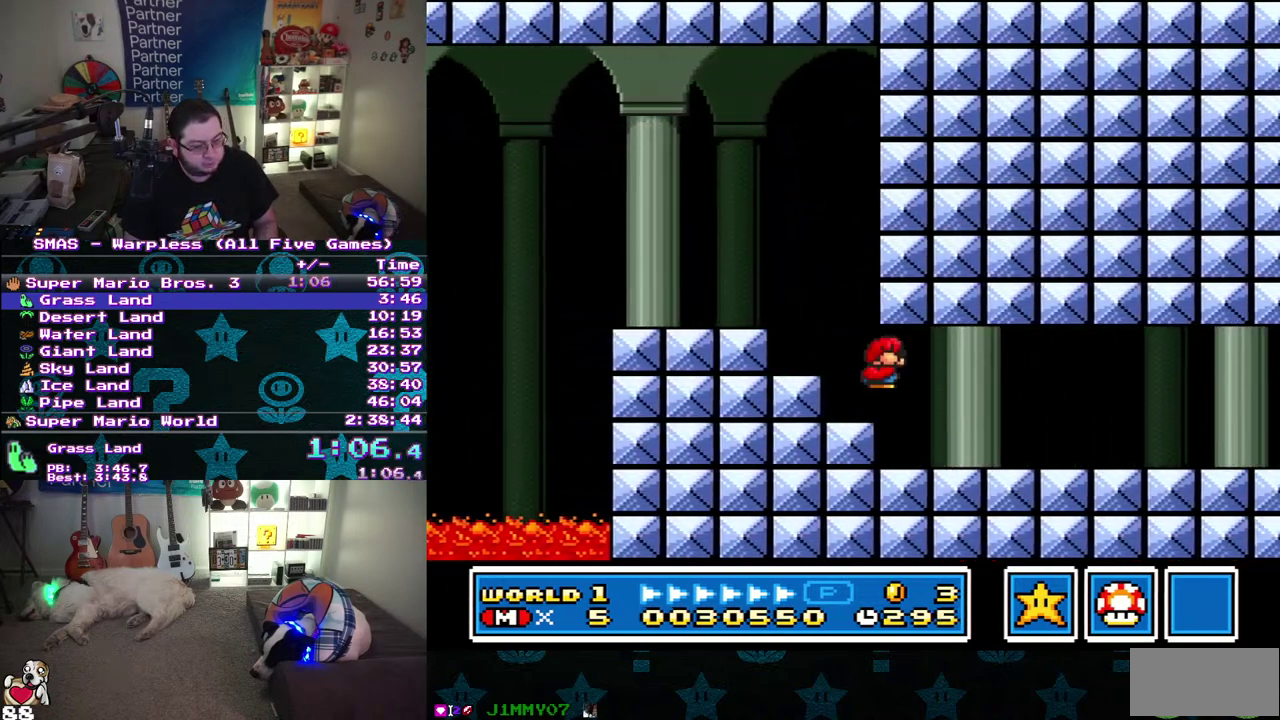
{"buttons": ["DPAD_RIGHT"], "events": [[133, "DPAD_RIGHT", "down"], [167, "DPAD_DOWN", "up"]]}
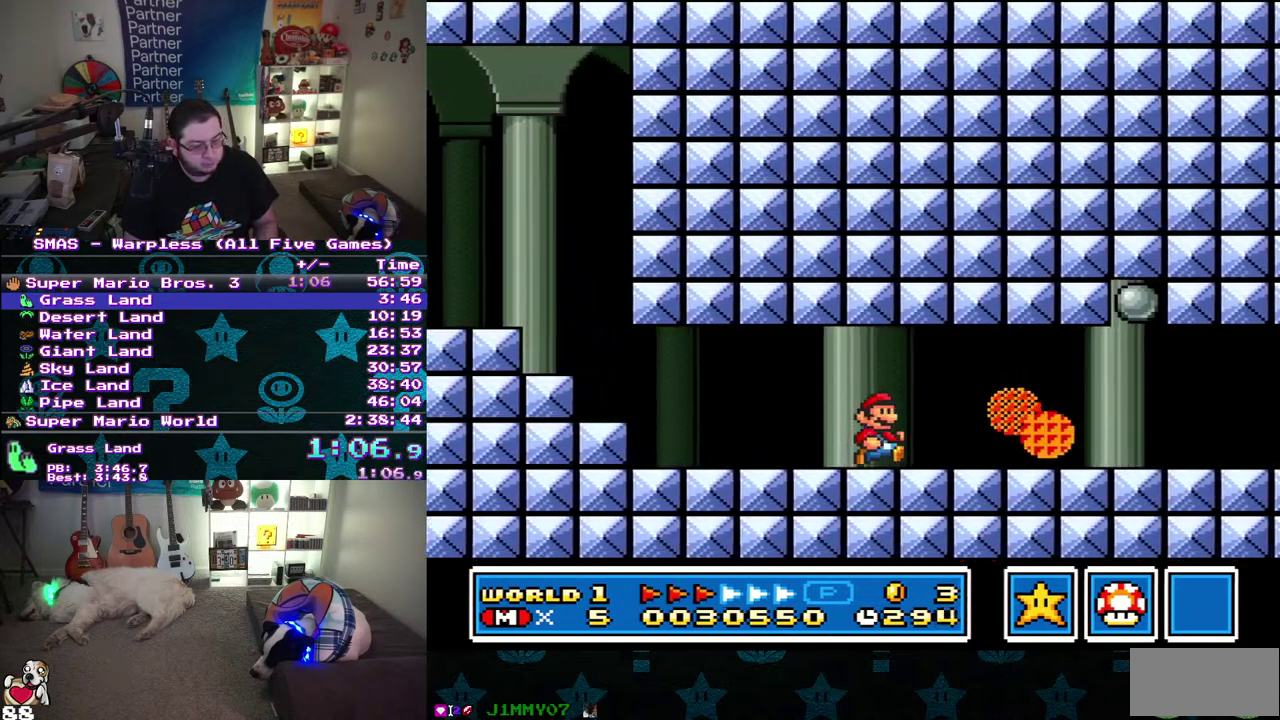
{"buttons": ["DPAD_RIGHT"], "events": []}
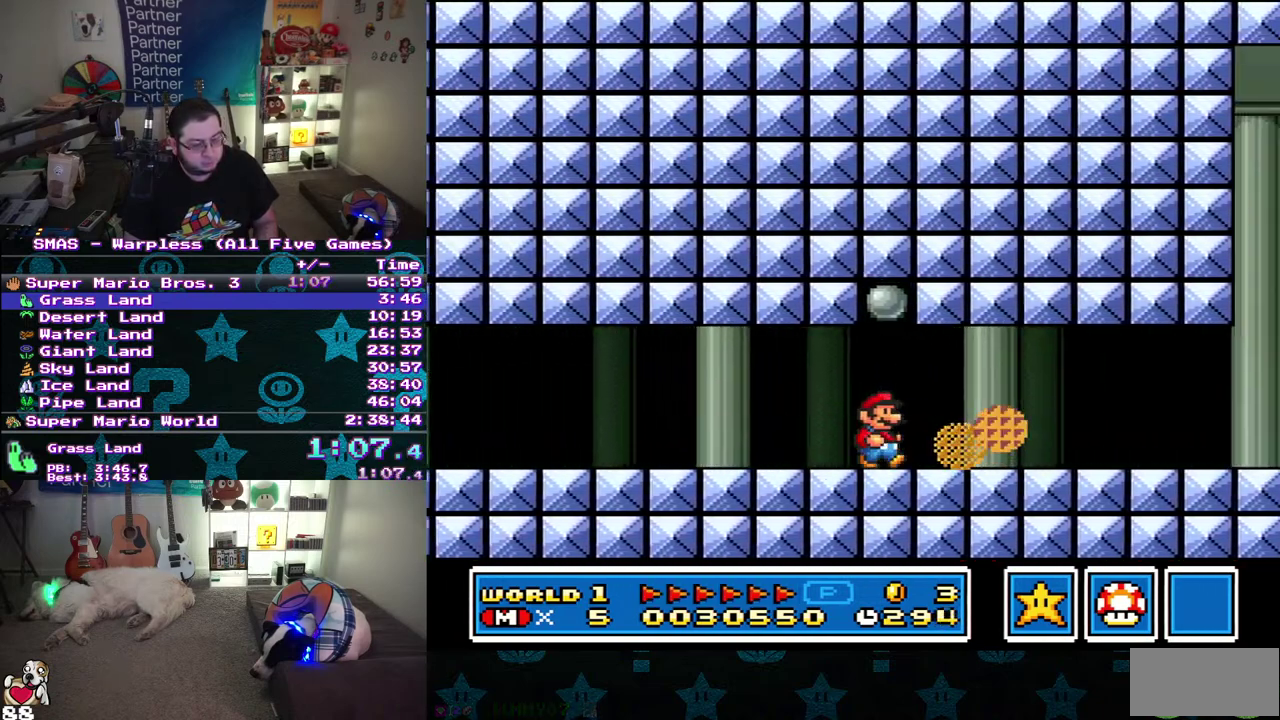
{"buttons": ["DPAD_RIGHT"], "events": [[183, "DPAD_DOWN", "down"], [217, "DPAD_RIGHT", "up"], [333, "DPAD_RIGHT", "down"], [367, "DPAD_DOWN", "up"]]}
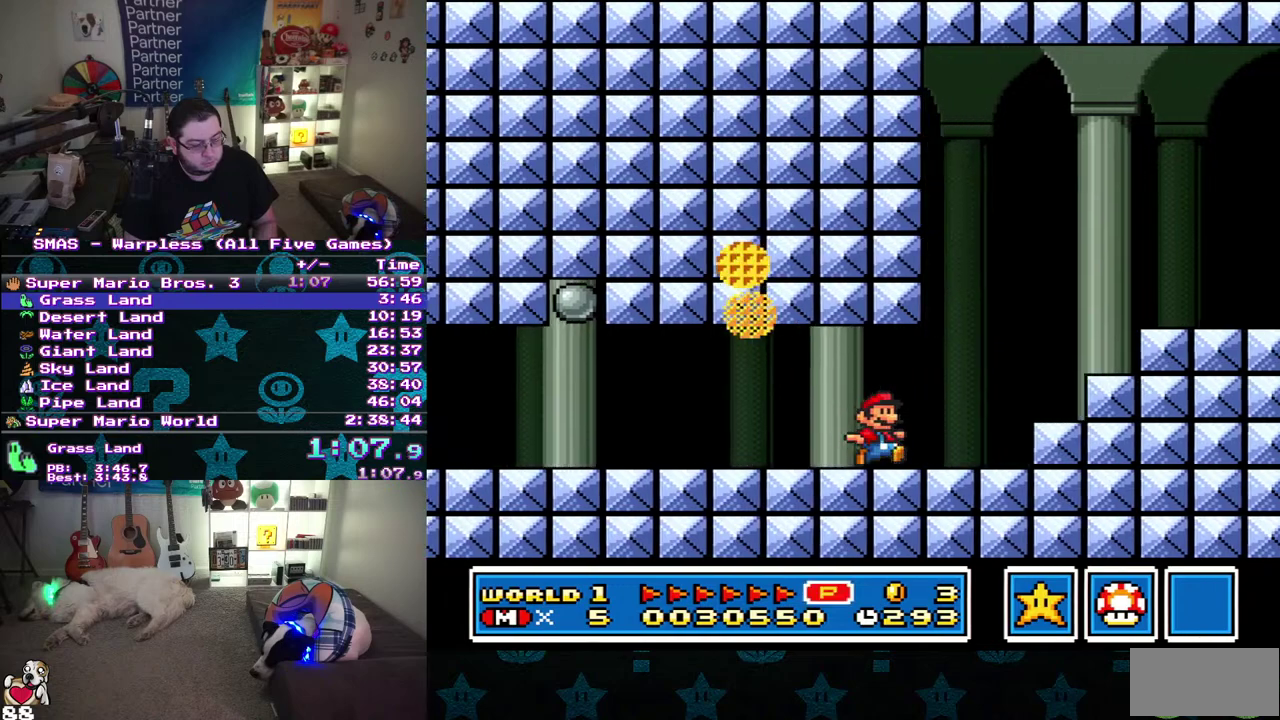
{"buttons": ["DPAD_RIGHT"], "events": [[217, "DPAD_RIGHT", "up"], [317, "DPAD_RIGHT", "down"]]}
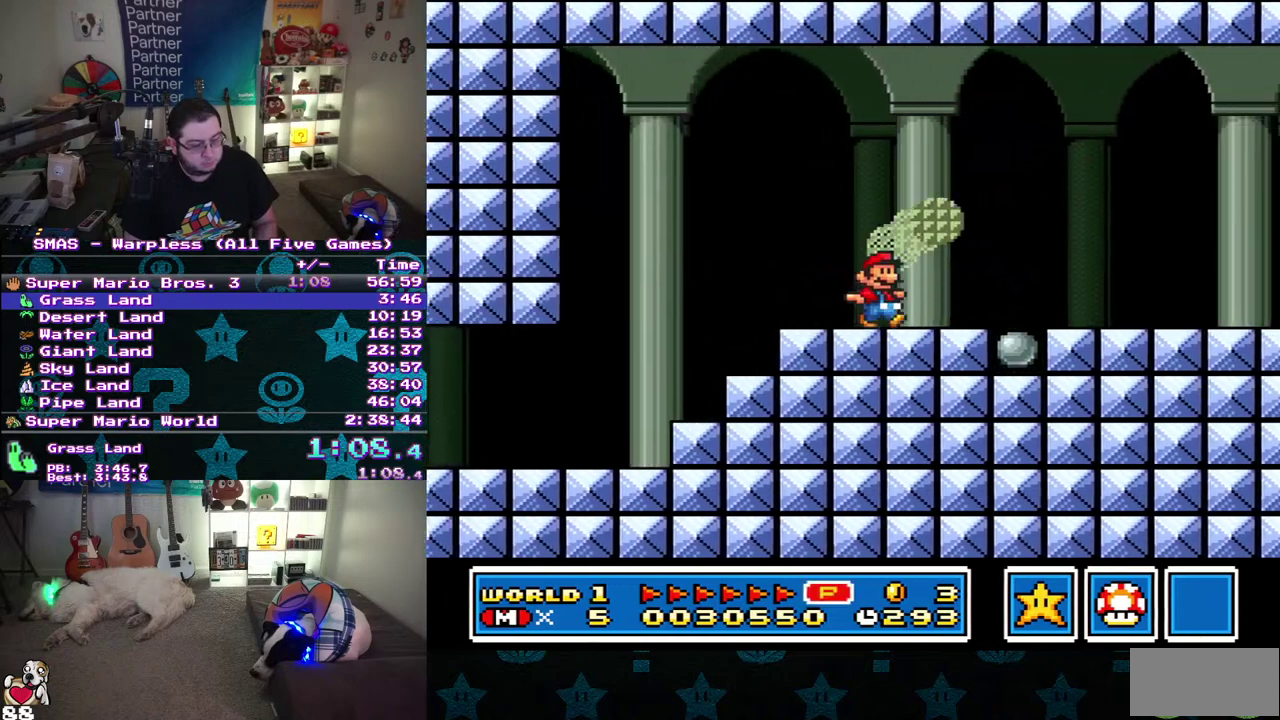
{"buttons": ["DPAD_RIGHT"], "events": []}
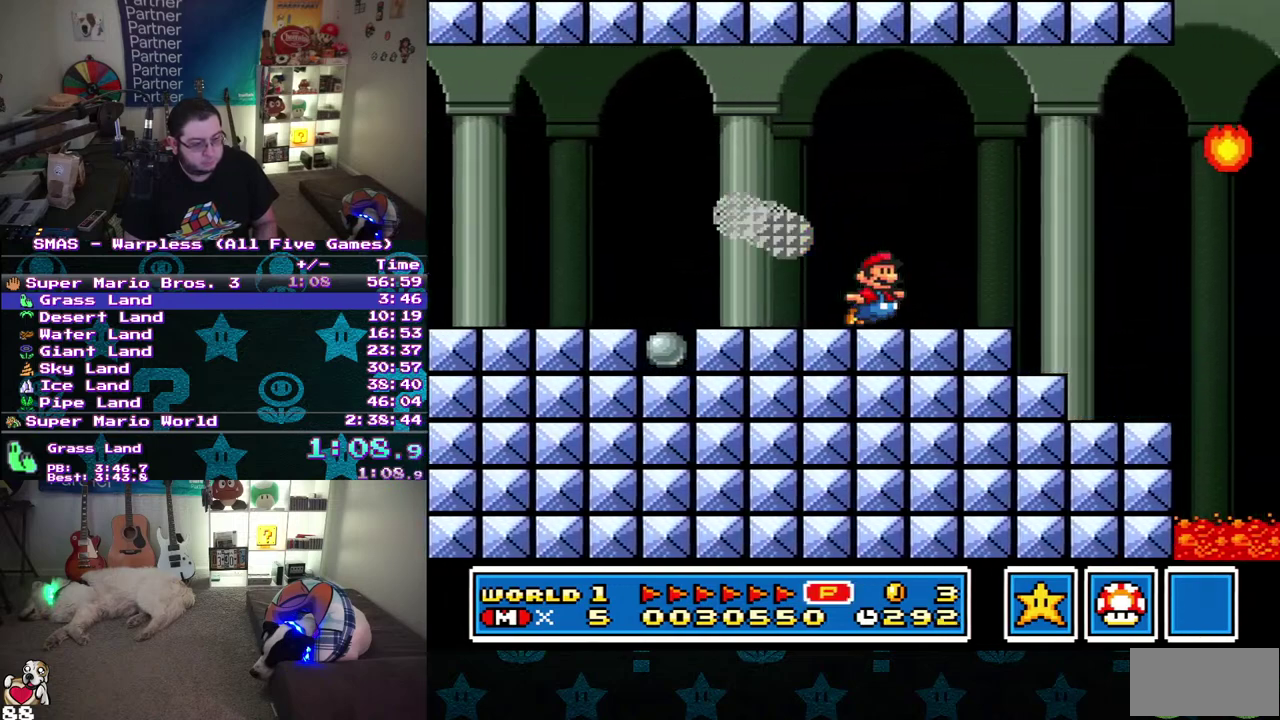
{"buttons": ["DPAD_RIGHT"], "events": []}
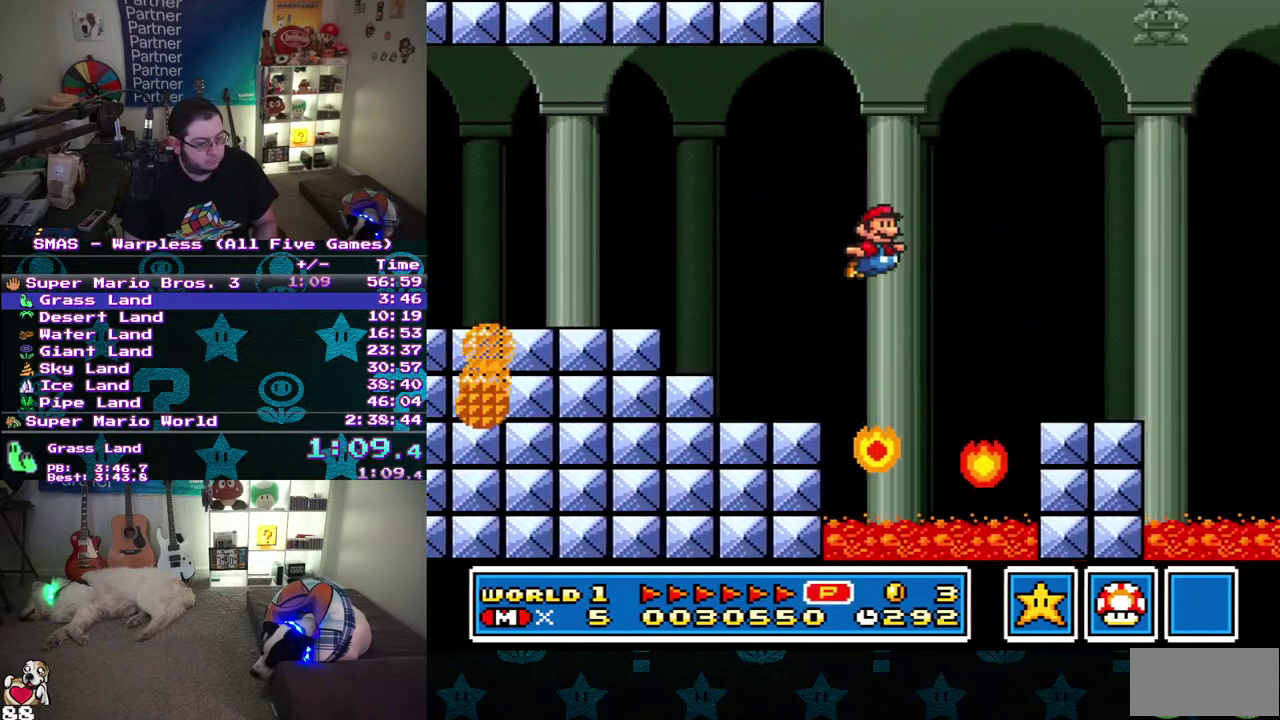
{"buttons": ["DPAD_DOWN", "DPAD_RIGHT"], "events": [[250, "DPAD_DOWN", "down"], [250, "DPAD_RIGHT", "up"], [367, "DPAD_RIGHT", "down"]]}
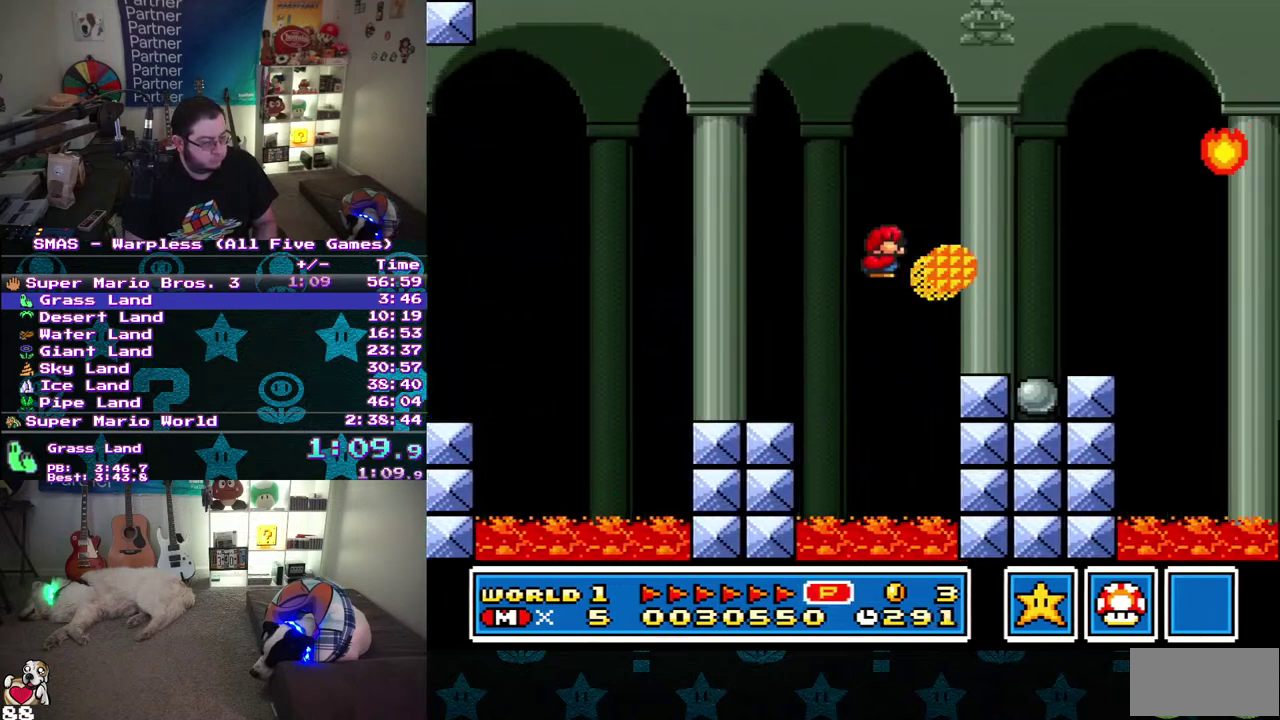
{"buttons": [], "events": [[100, "DPAD_DOWN", "up"], [200, "DPAD_RIGHT", "up"]]}
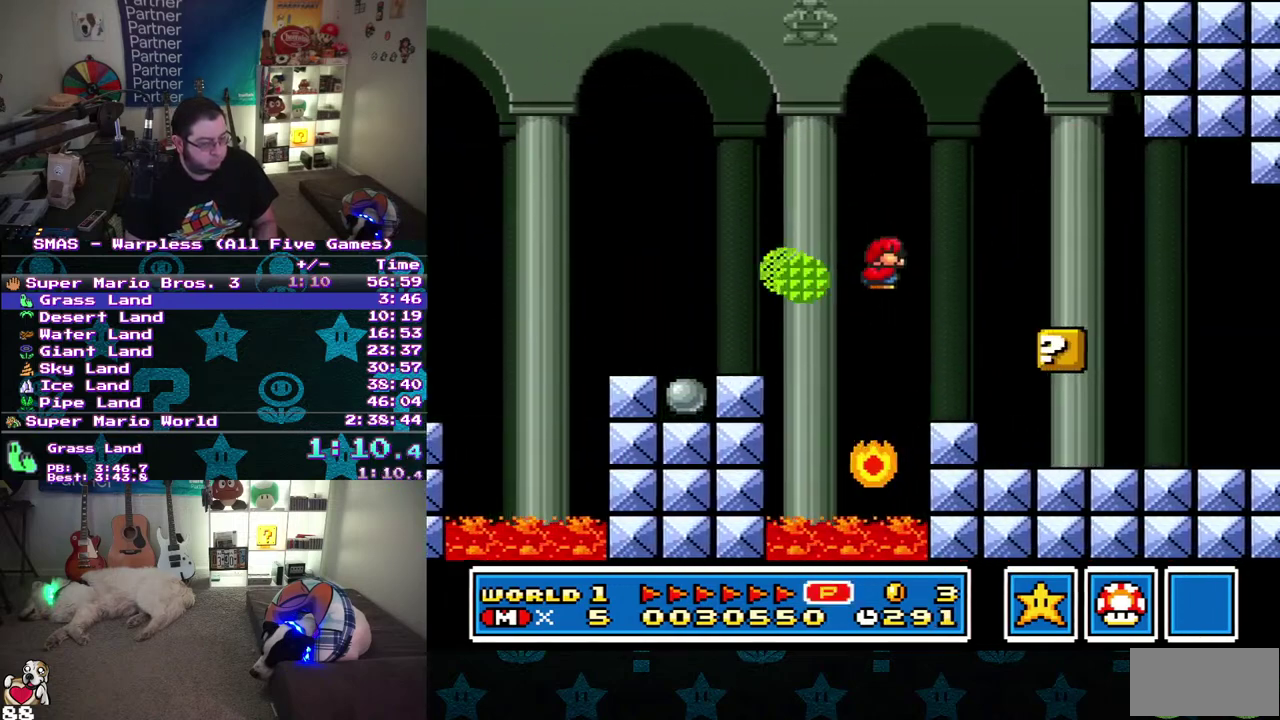
{"buttons": ["DPAD_DOWN", "DPAD_LEFT"], "events": [[117, "DPAD_LEFT", "down"], [367, "DPAD_LEFT", "up"], [467, "DPAD_LEFT", "down"], [483, "DPAD_DOWN", "down"]]}
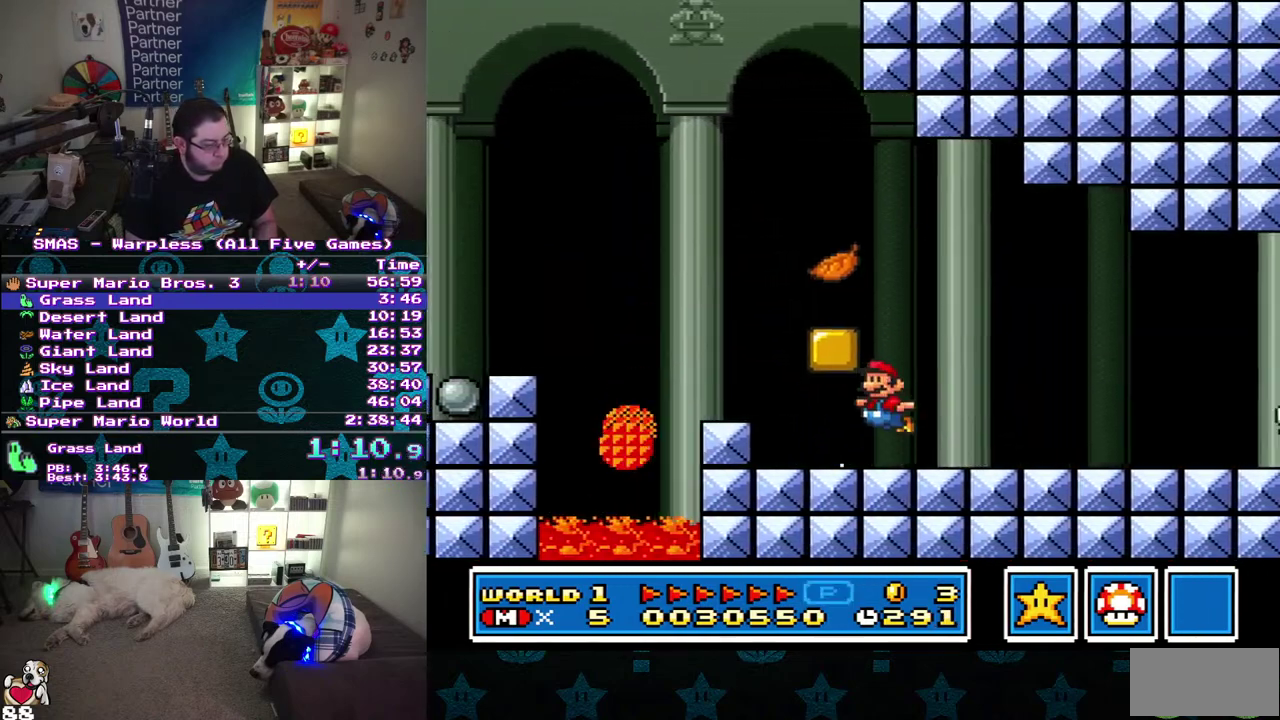
{"buttons": ["DPAD_LEFT"], "events": [[33, "DPAD_DOWN", "up"]]}
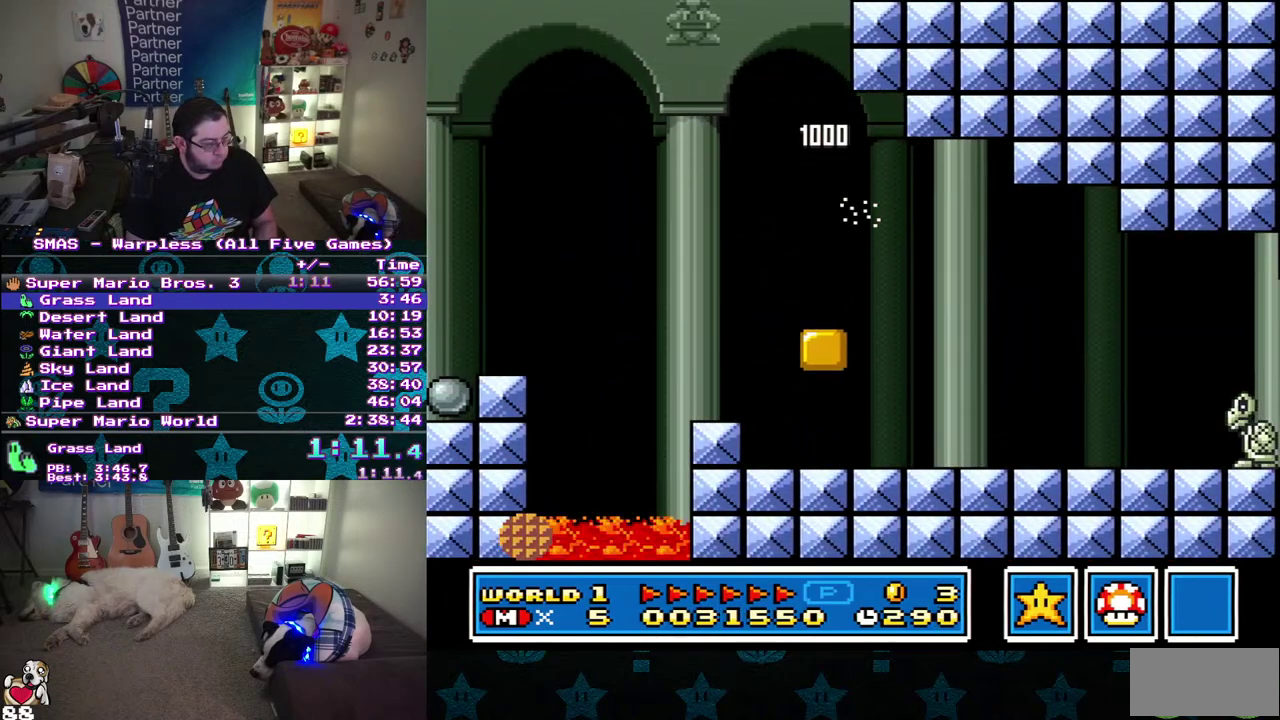
{"buttons": ["DPAD_LEFT"], "events": []}
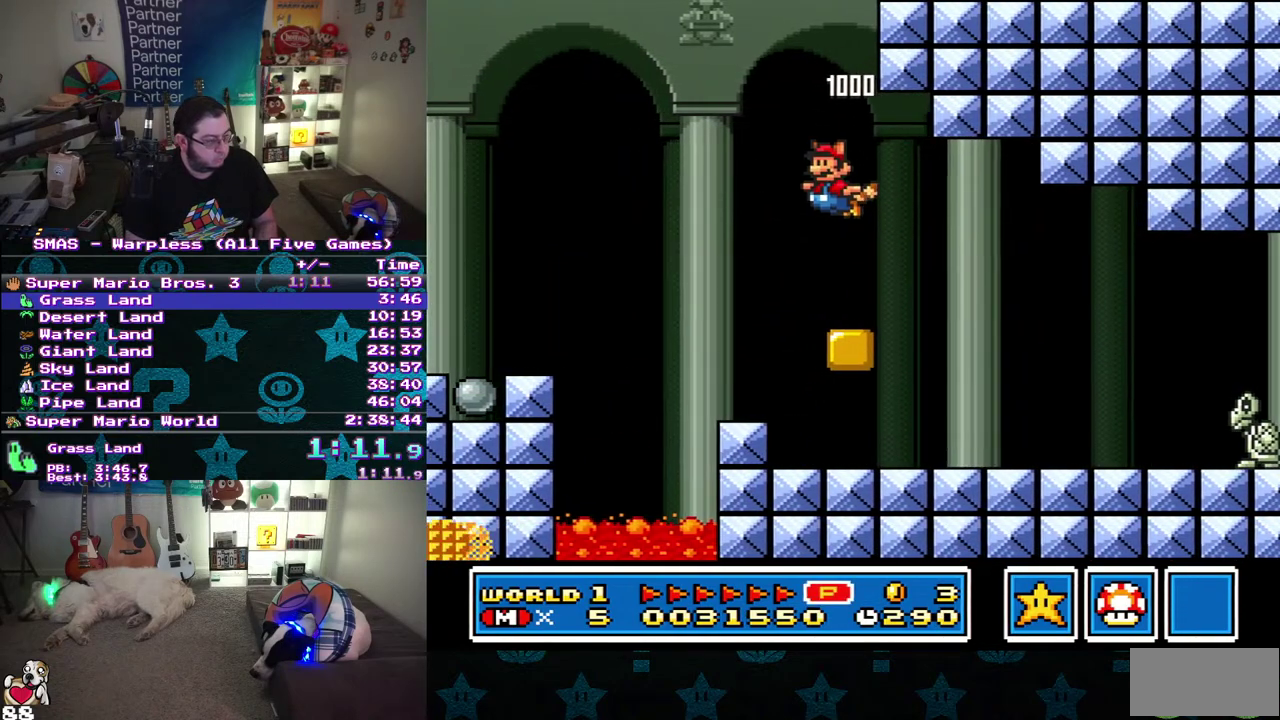
{"buttons": ["DPAD_LEFT"], "events": []}
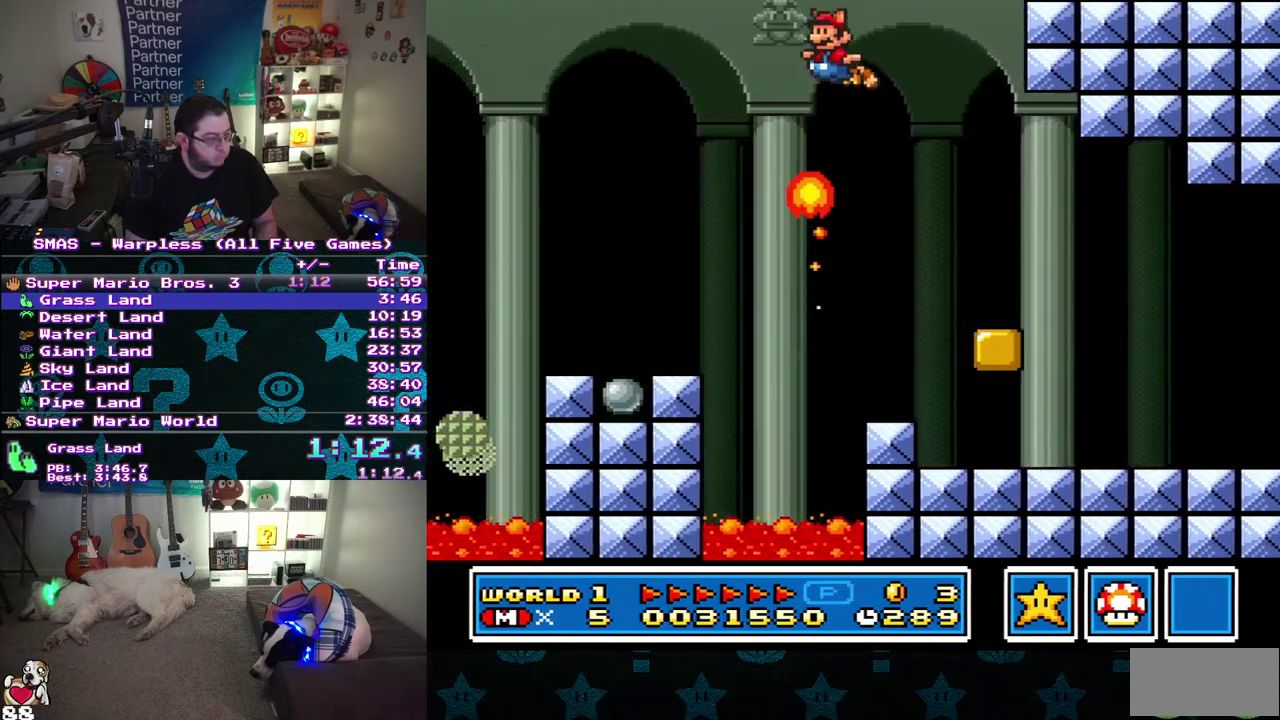
{"buttons": [], "events": [[367, "DPAD_LEFT", "up"]]}
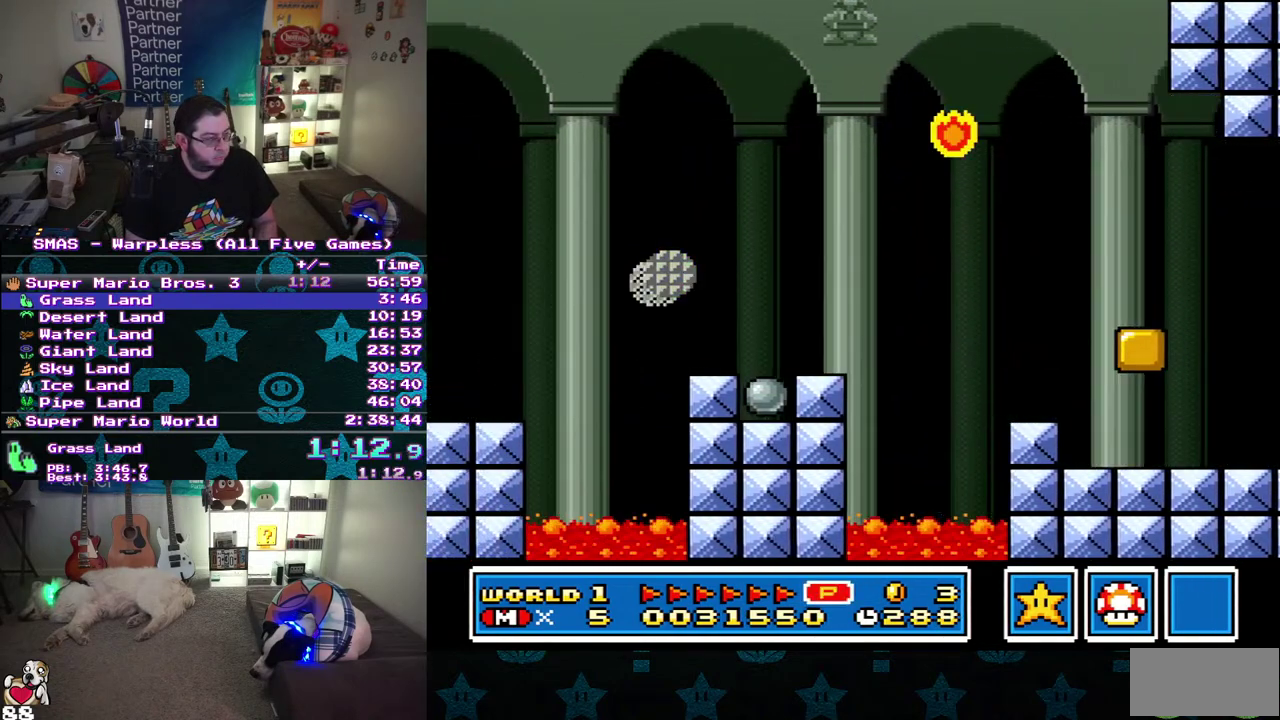
{"buttons": ["DPAD_RIGHT"], "events": [[33, "DPAD_RIGHT", "down"]]}
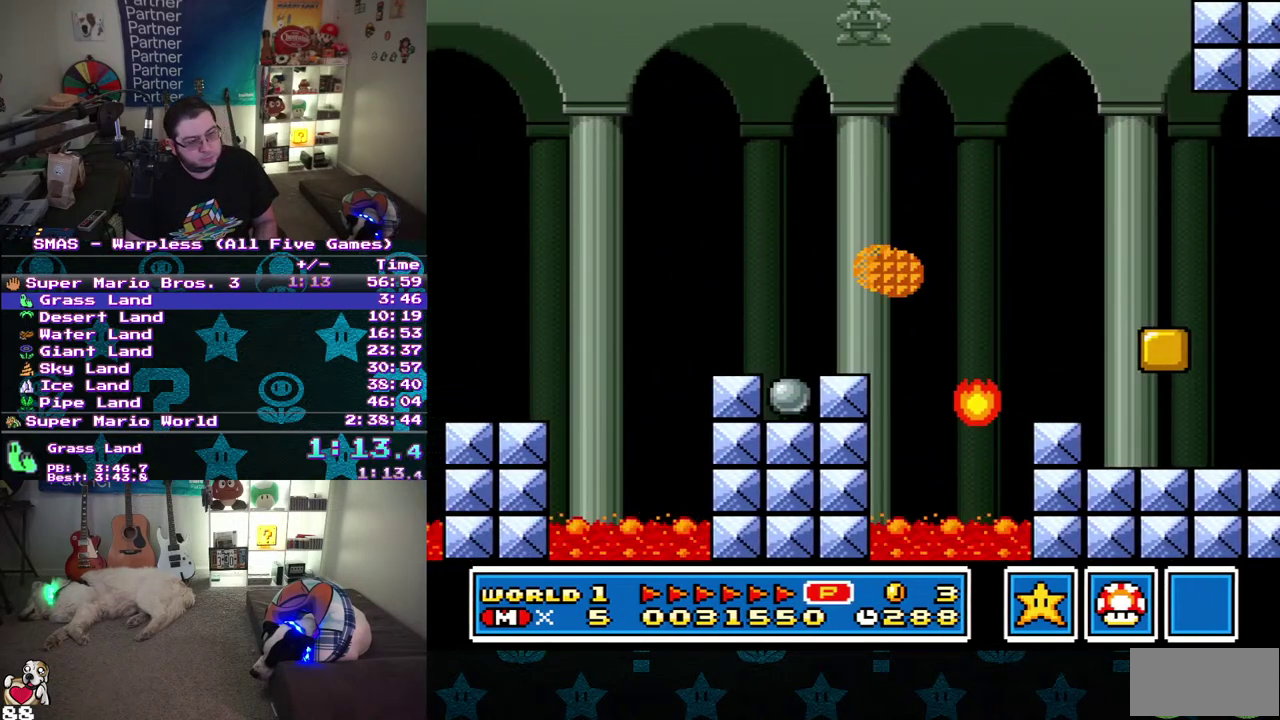
{"buttons": ["DPAD_RIGHT"], "events": []}
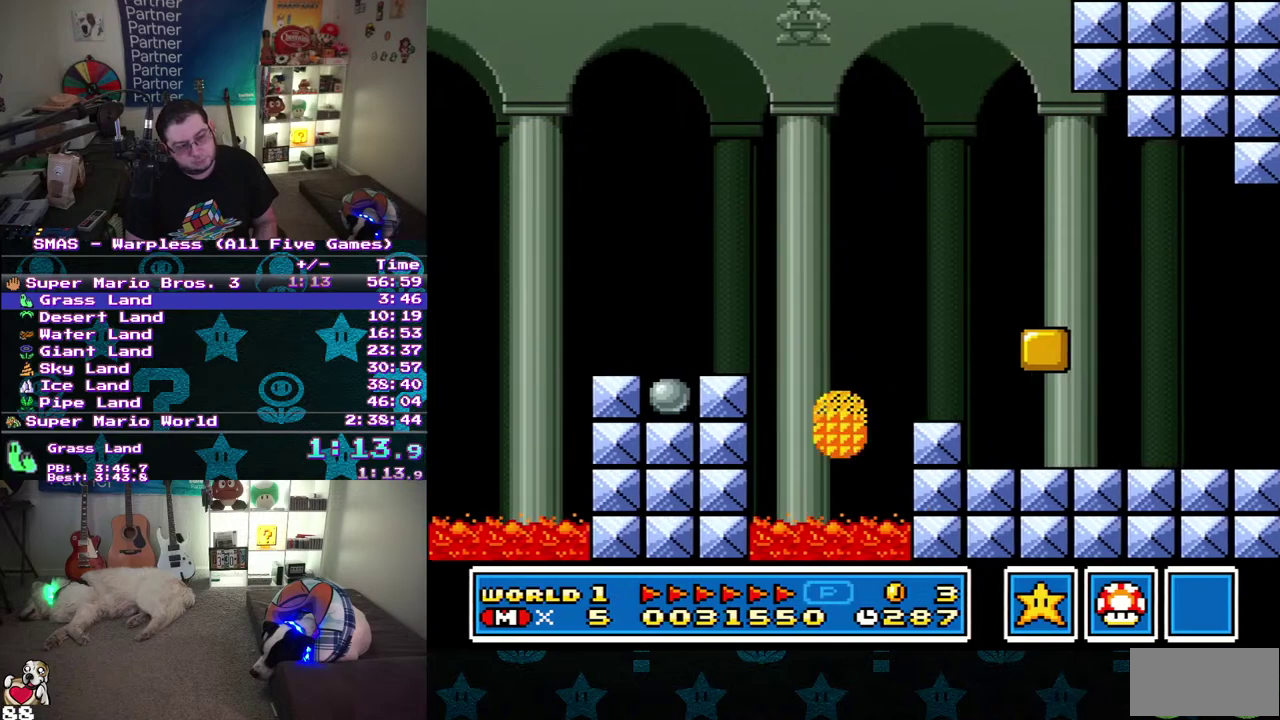
{"buttons": ["DPAD_RIGHT"], "events": []}